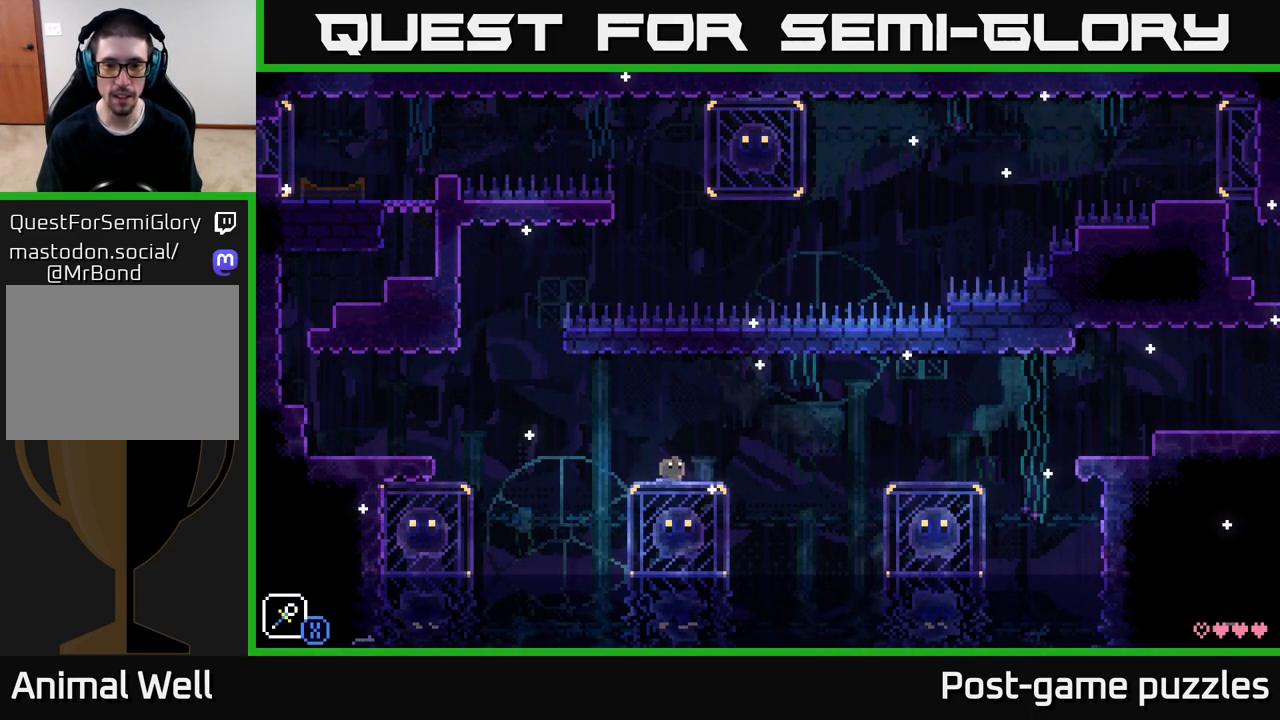
Gameplay with a controller (Xbox layout); each line is a JSON object with the inputs held at the frame after it. "events" lists button and stick changes between this image and that frame as [ms after this image, input, new state], when the widget could be followed in between.
{"buttons": [], "left_stick": "center", "right_stick": "center", "events": [[267, "A", "down"], [333, "X", "down"], [450, "A", "up"], [450, "X", "up"], [483, "left_stick", "center"]]}
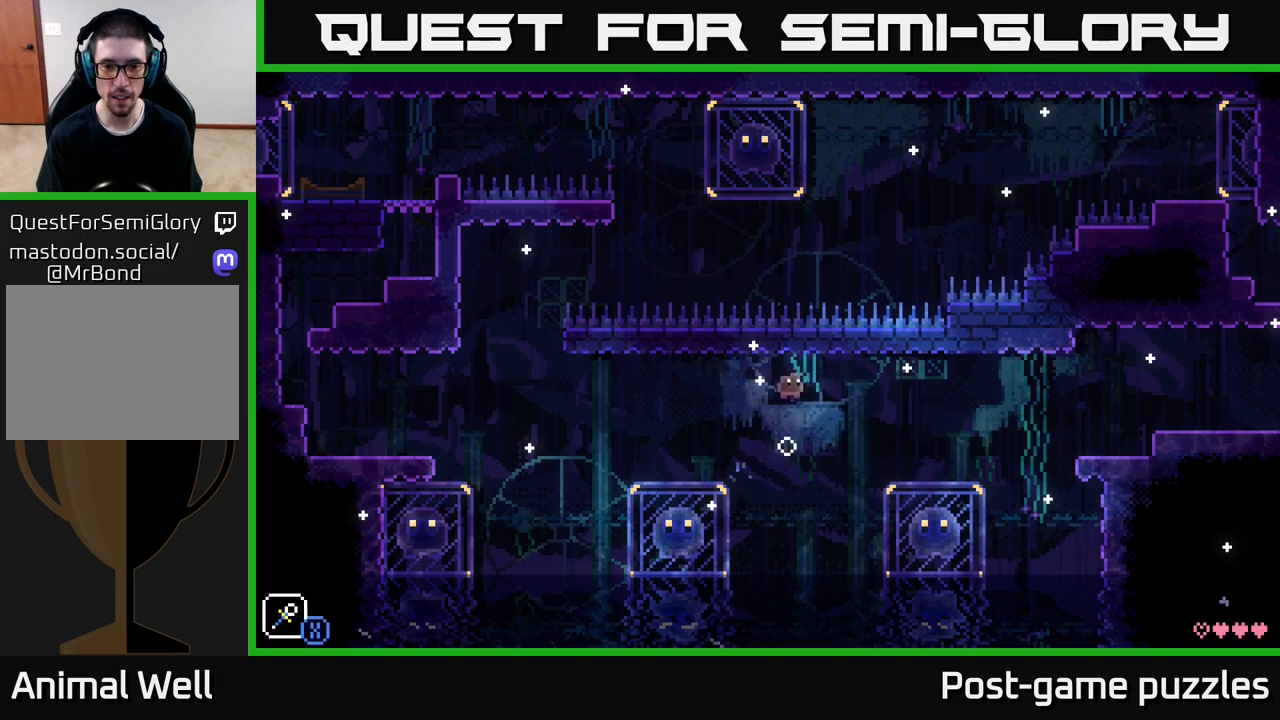
{"buttons": [], "left_stick": "down", "right_stick": "center", "events": [[450, "left_stick", "down"]]}
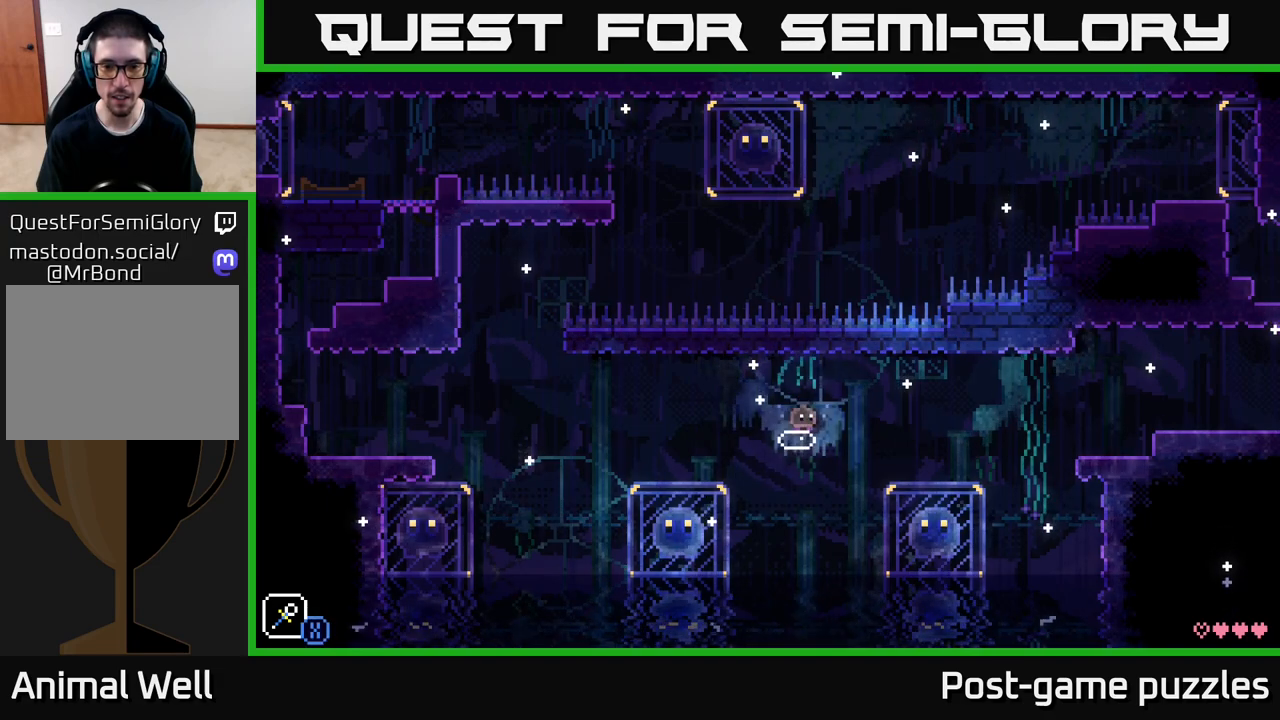
{"buttons": ["A"], "left_stick": "right", "right_stick": "center", "events": [[367, "left_stick", "center"], [417, "left_stick", "right"], [433, "A", "down"]]}
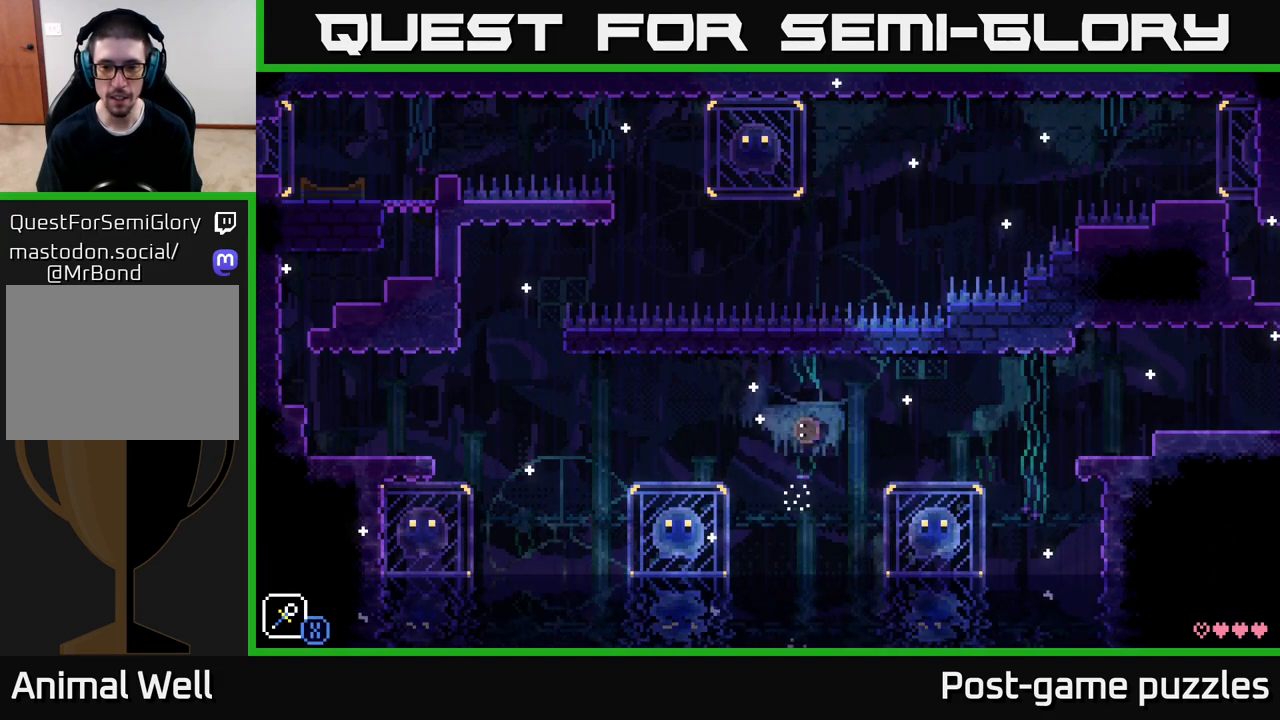
{"buttons": [], "left_stick": "right", "right_stick": "center", "events": [[33, "A", "up"]]}
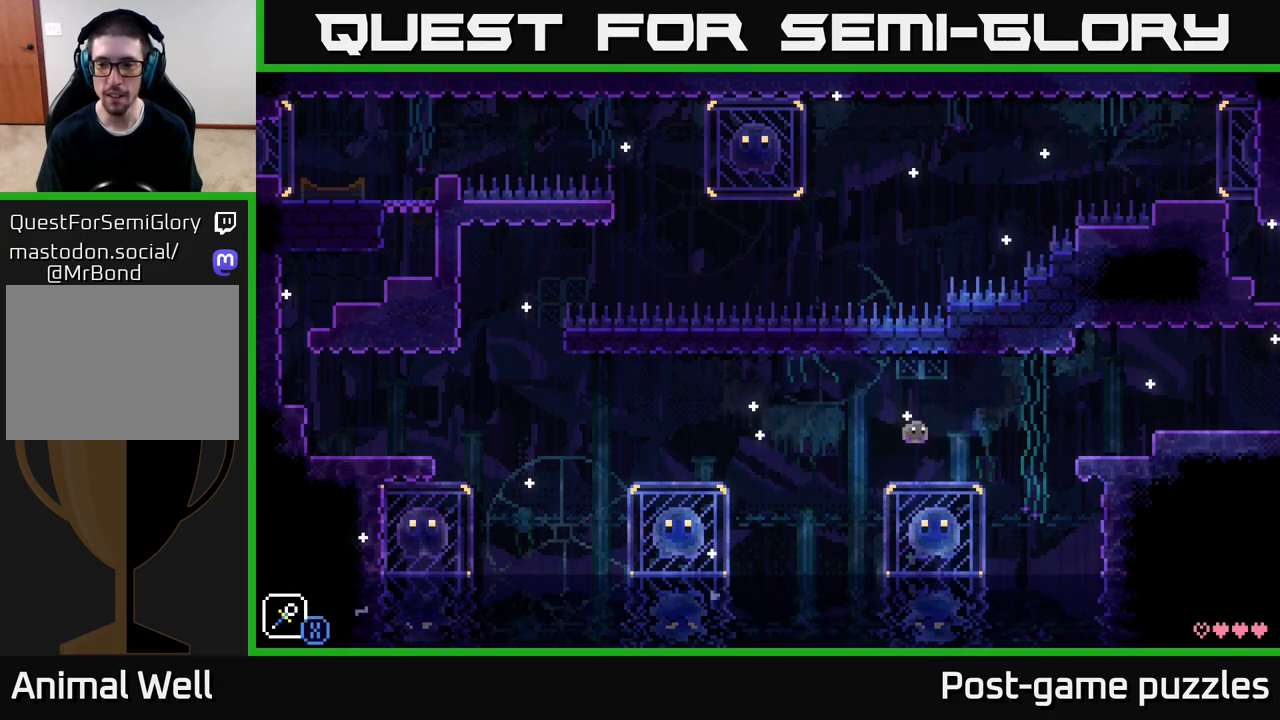
{"buttons": [], "left_stick": "right", "right_stick": "center", "events": [[267, "A", "down"], [417, "A", "up"]]}
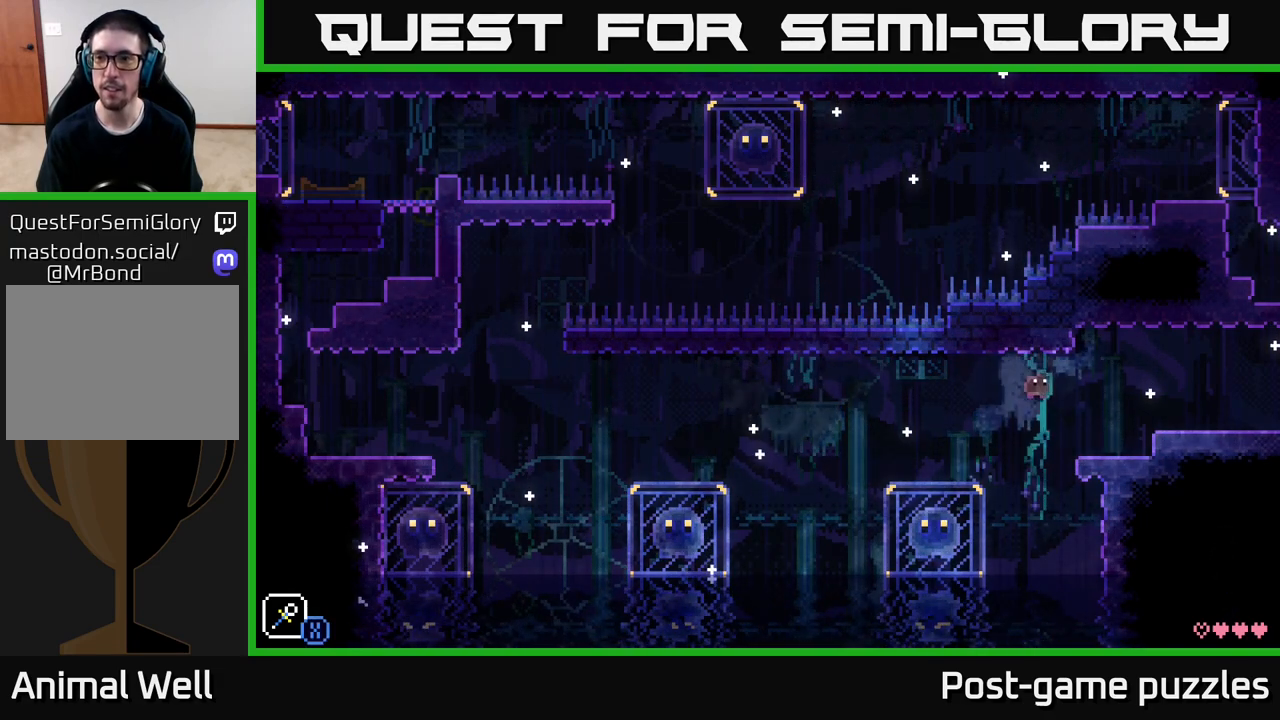
{"buttons": ["A"], "left_stick": "right", "right_stick": "center", "events": [[400, "A", "down"]]}
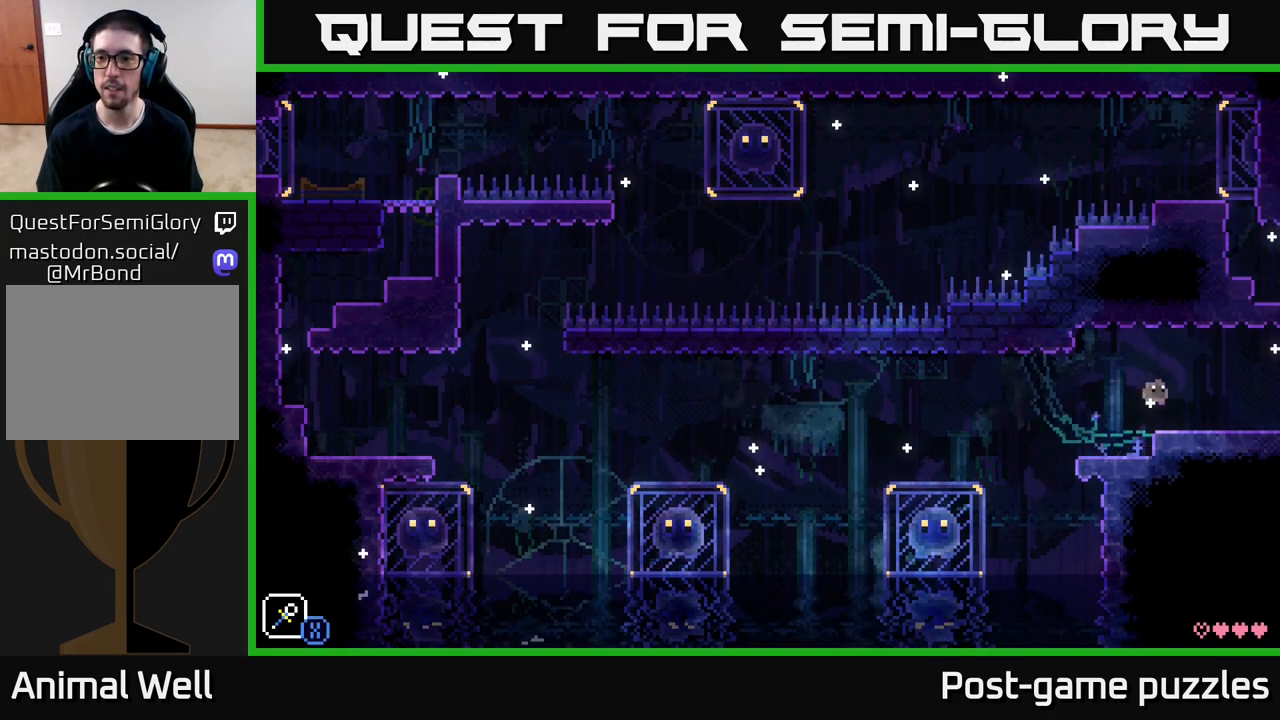
{"buttons": [], "left_stick": "right", "right_stick": "center", "events": [[33, "A", "up"]]}
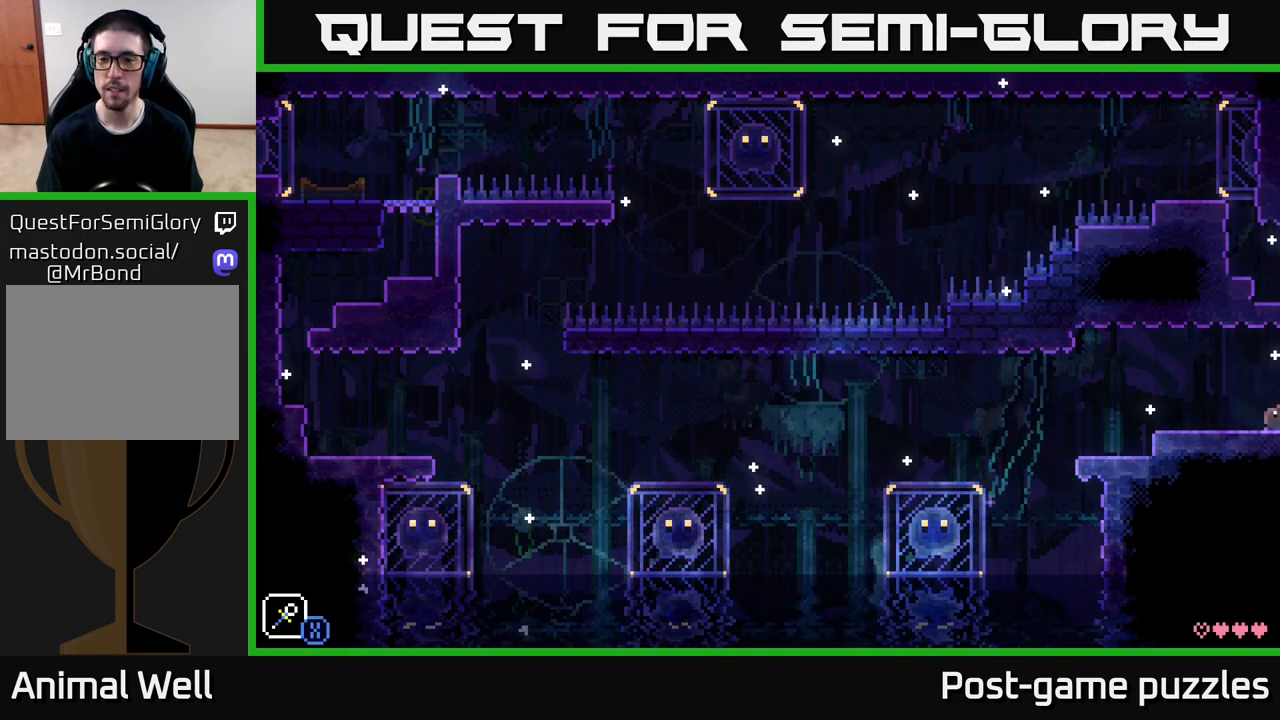
{"buttons": [], "left_stick": "right", "right_stick": "center", "events": [[183, "left_stick", "center"], [500, "left_stick", "right"]]}
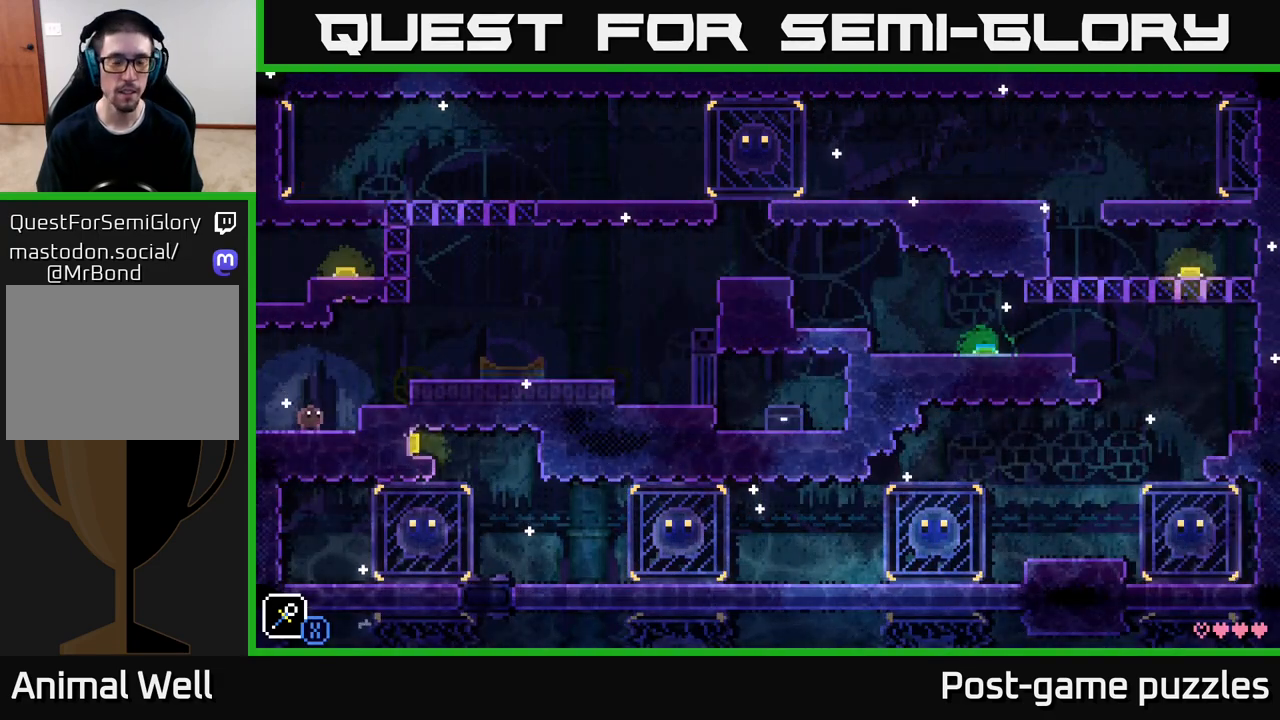
{"buttons": [], "left_stick": "right", "right_stick": "center", "events": [[200, "A", "down"], [383, "A", "up"]]}
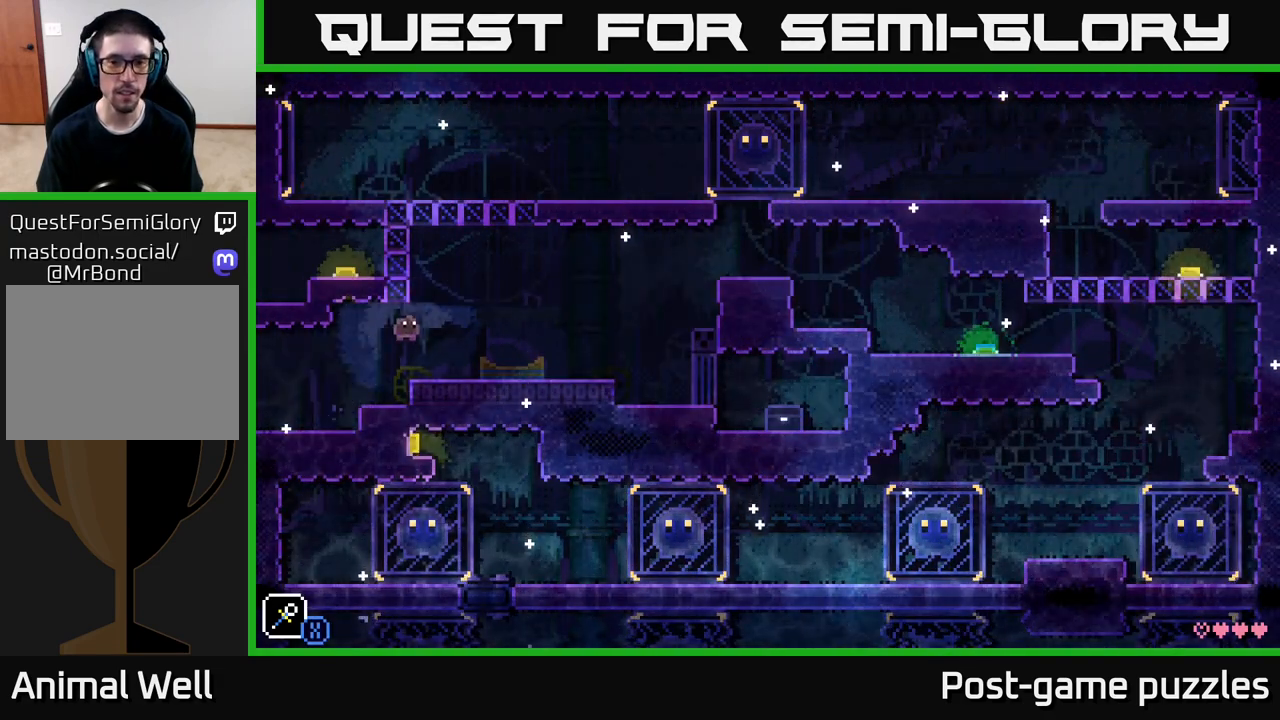
{"buttons": [], "left_stick": "center", "right_stick": "center", "events": [[183, "left_stick", "center"]]}
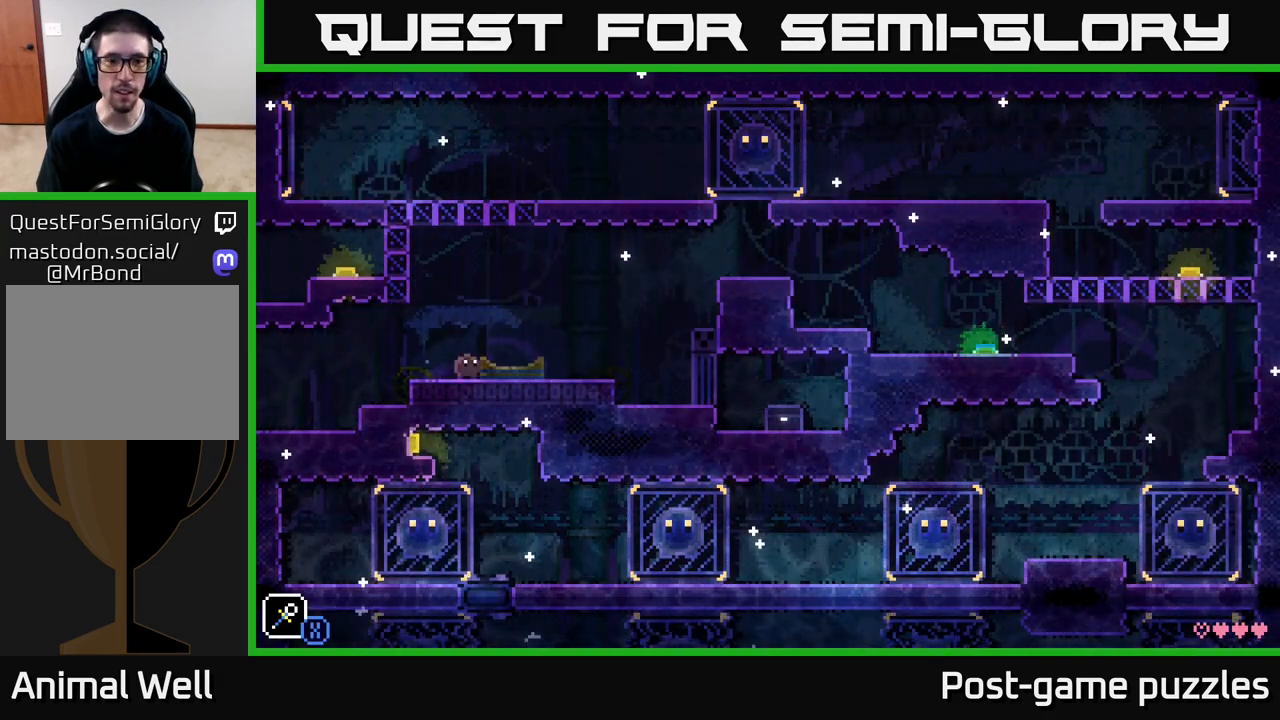
{"buttons": [], "left_stick": "center", "right_stick": "center", "events": []}
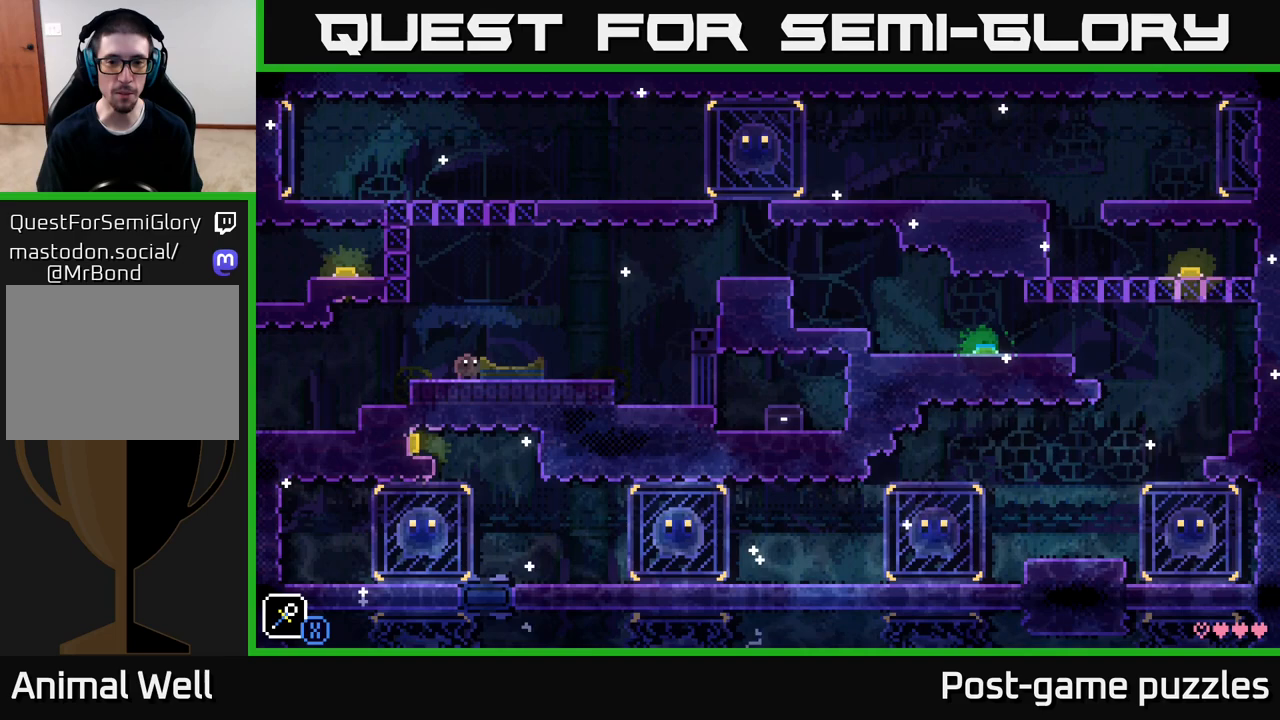
{"buttons": ["A"], "left_stick": "center", "right_stick": "center", "events": [[283, "left_stick", "right"], [467, "A", "down"], [500, "left_stick", "center"]]}
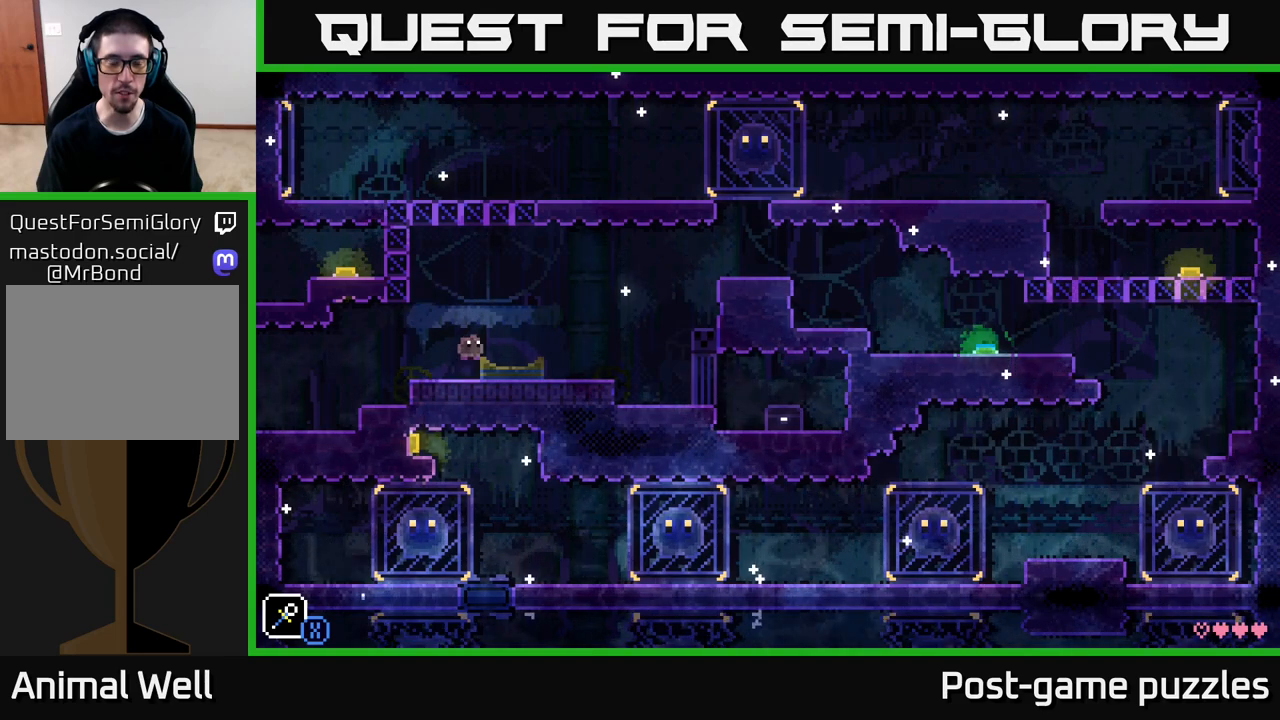
{"buttons": [], "left_stick": "center", "right_stick": "center", "events": [[83, "A", "up"]]}
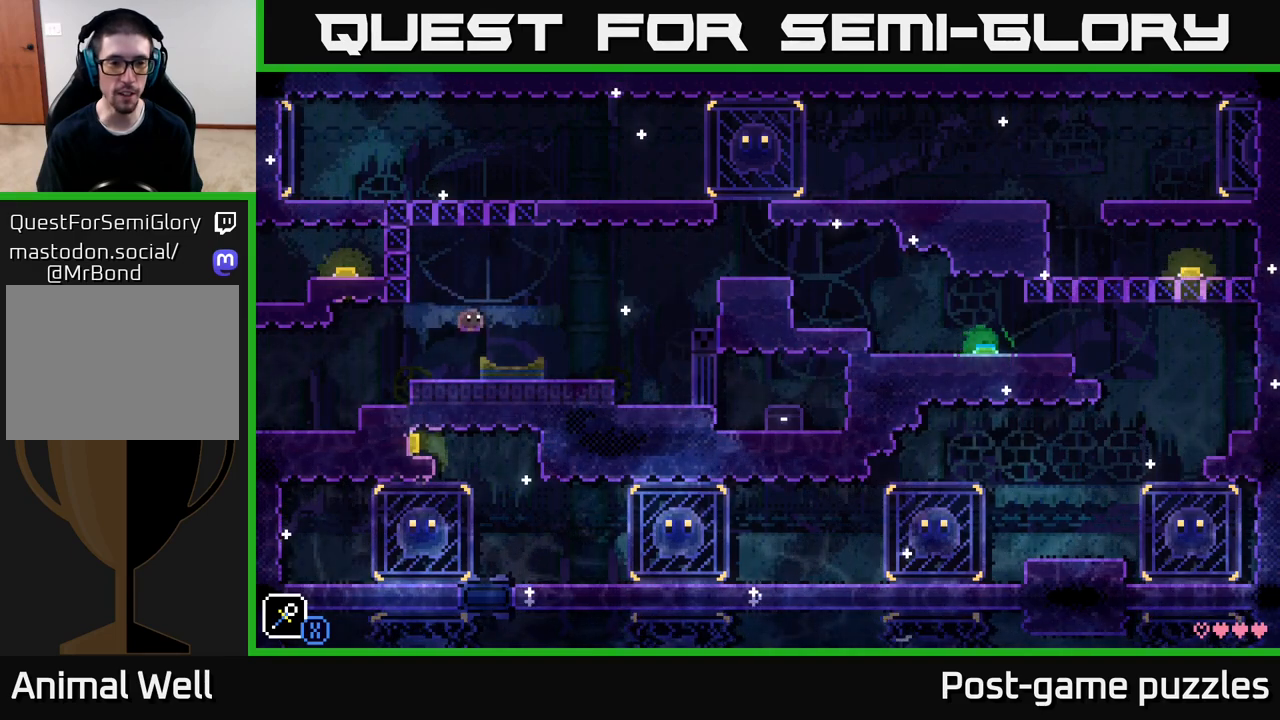
{"buttons": [], "left_stick": "center", "right_stick": "center", "events": []}
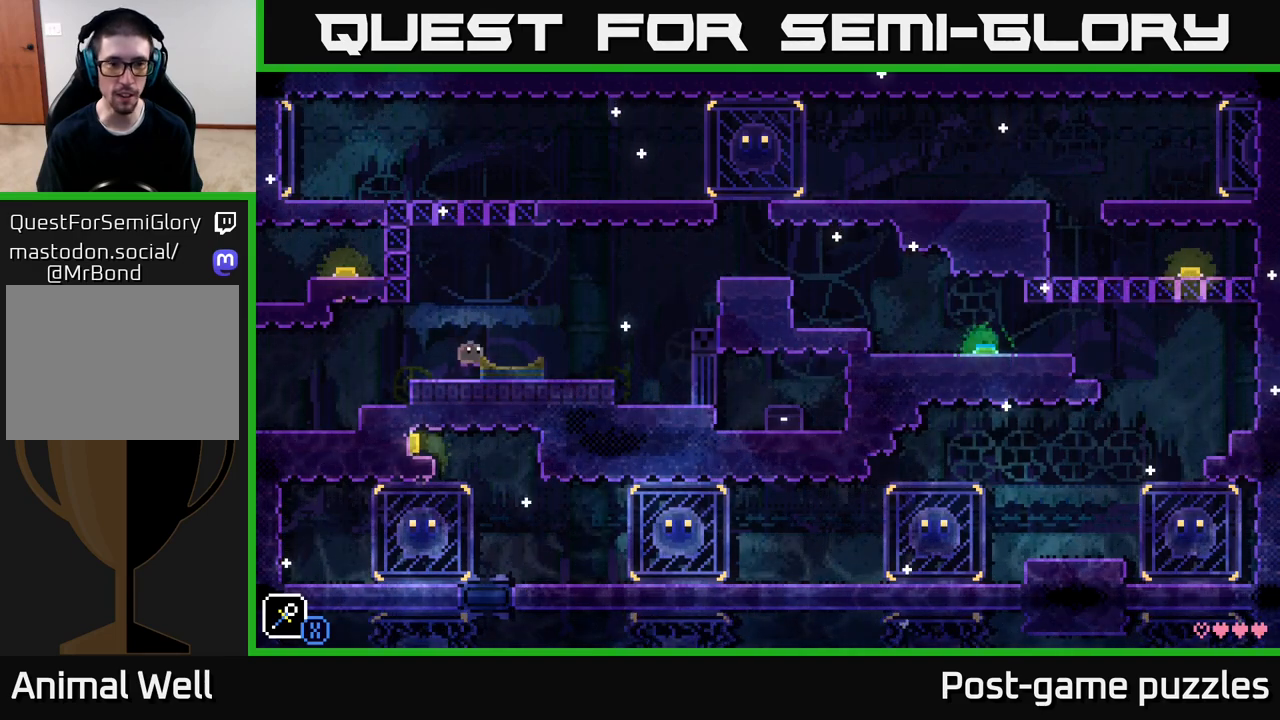
{"buttons": [], "left_stick": "center", "right_stick": "center", "events": []}
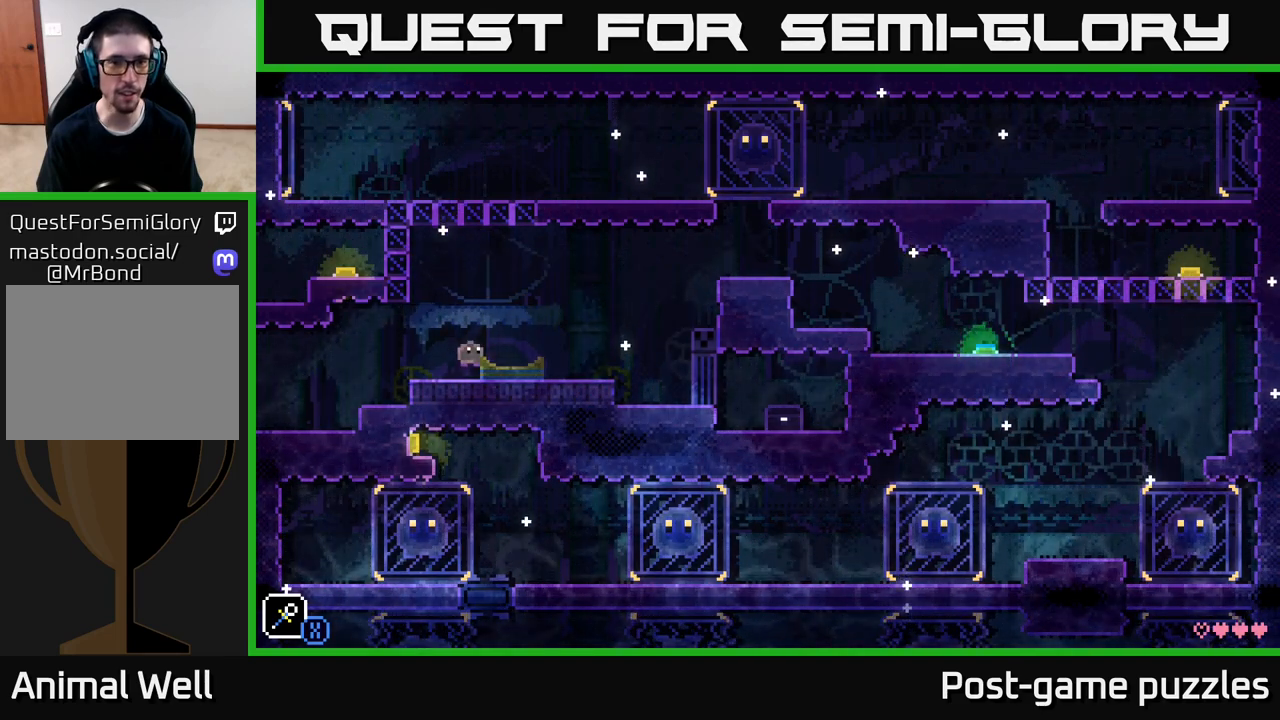
{"buttons": [], "left_stick": "center", "right_stick": "center", "events": []}
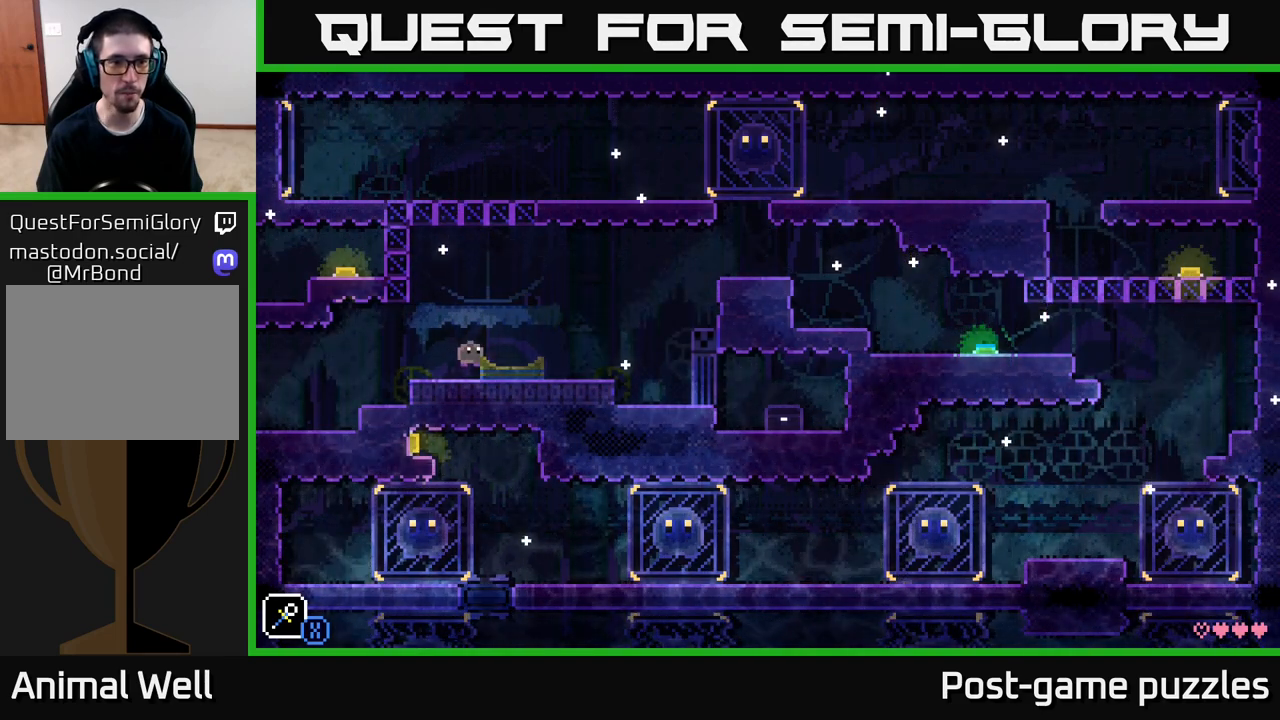
{"buttons": [], "left_stick": "left", "right_stick": "center", "events": [[17, "left_stick", "left"]]}
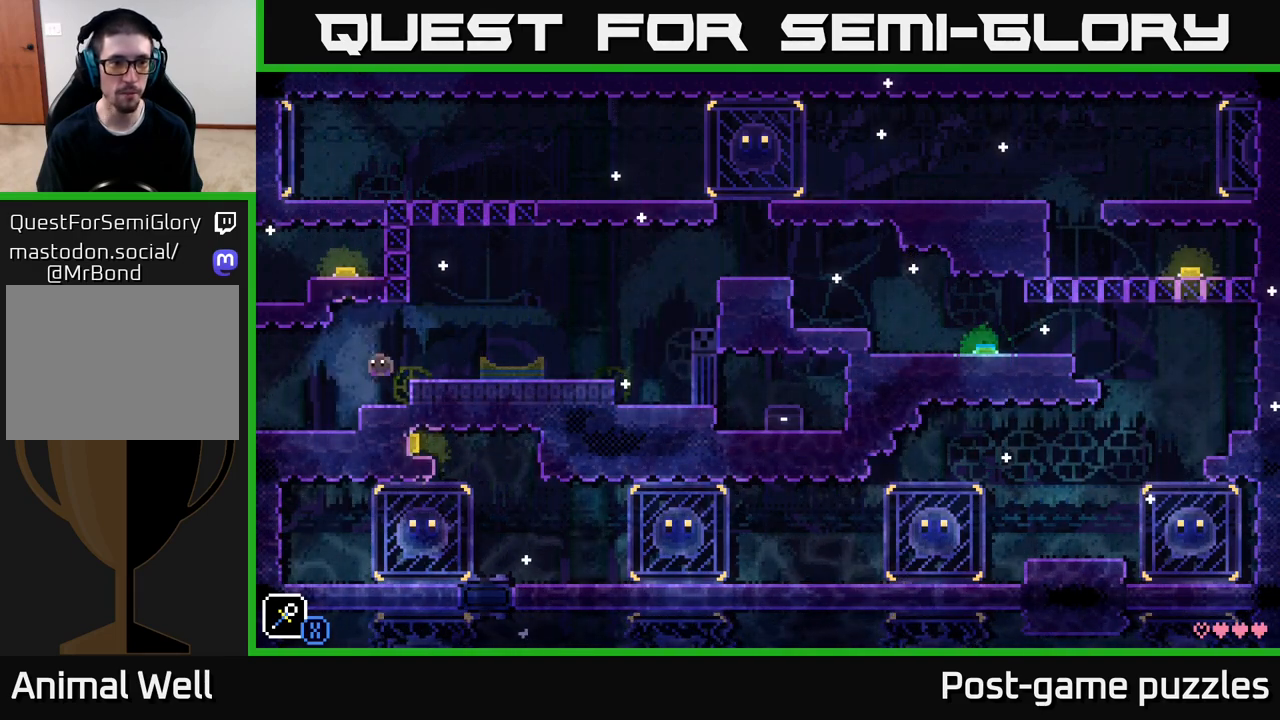
{"buttons": [], "left_stick": "left", "right_stick": "center", "events": []}
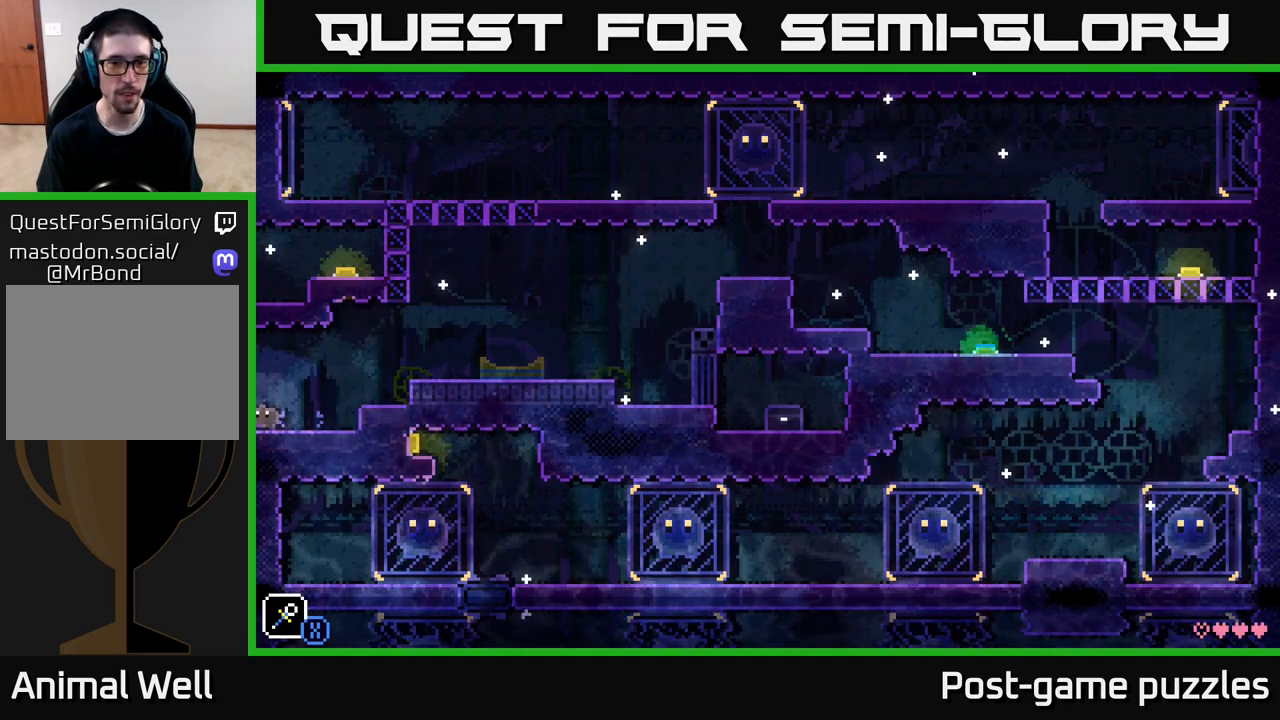
{"buttons": [], "left_stick": "center", "right_stick": "center", "events": [[100, "left_stick", "center"]]}
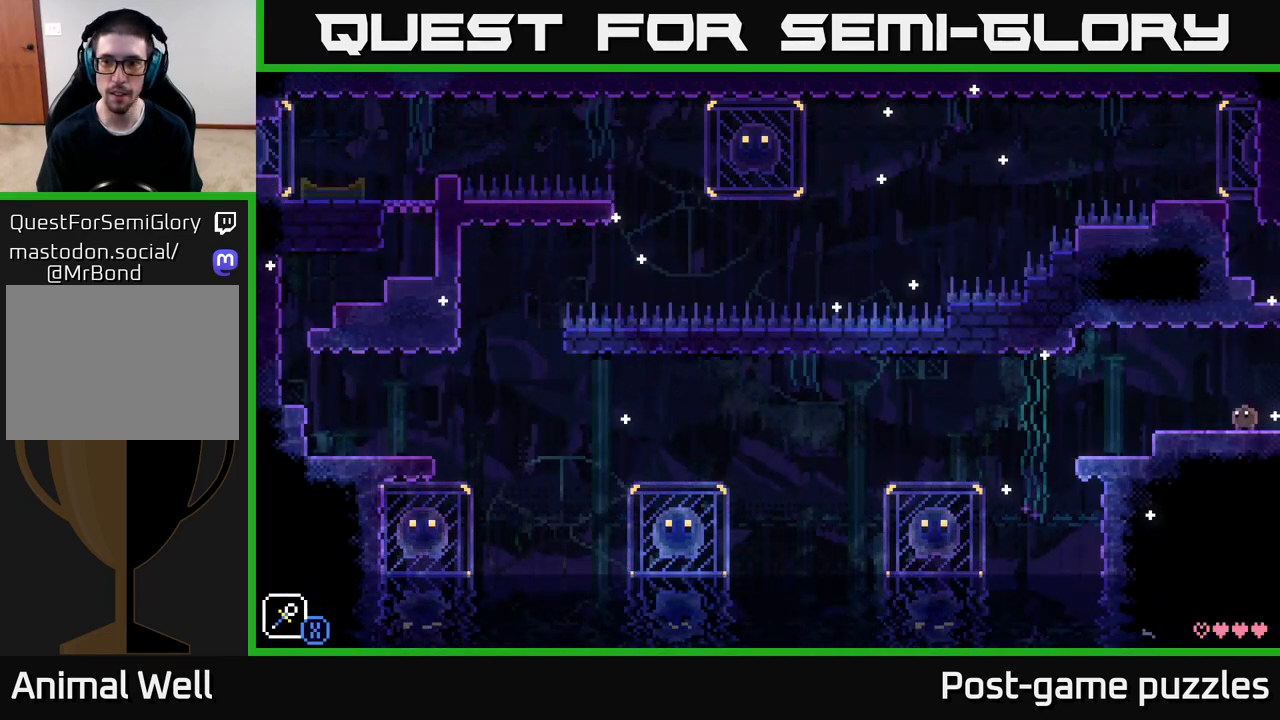
{"buttons": [], "left_stick": "center", "right_stick": "center", "events": []}
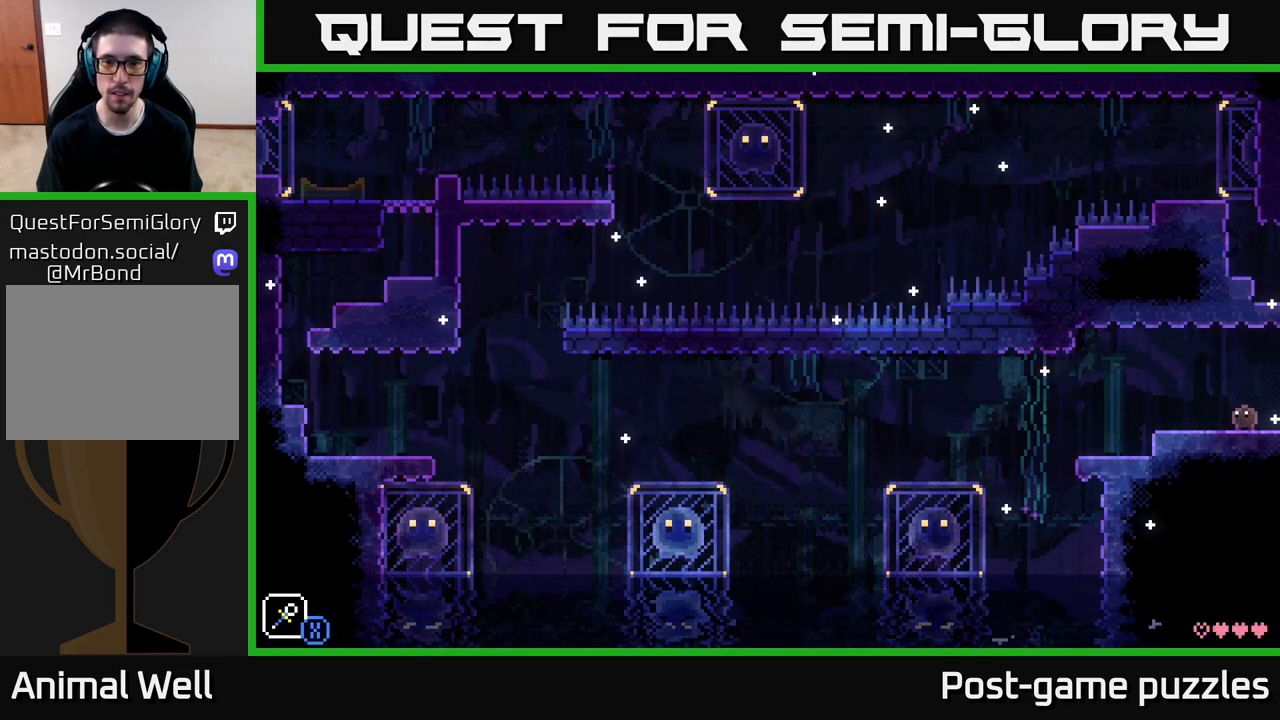
{"buttons": [], "left_stick": "center", "right_stick": "center", "events": []}
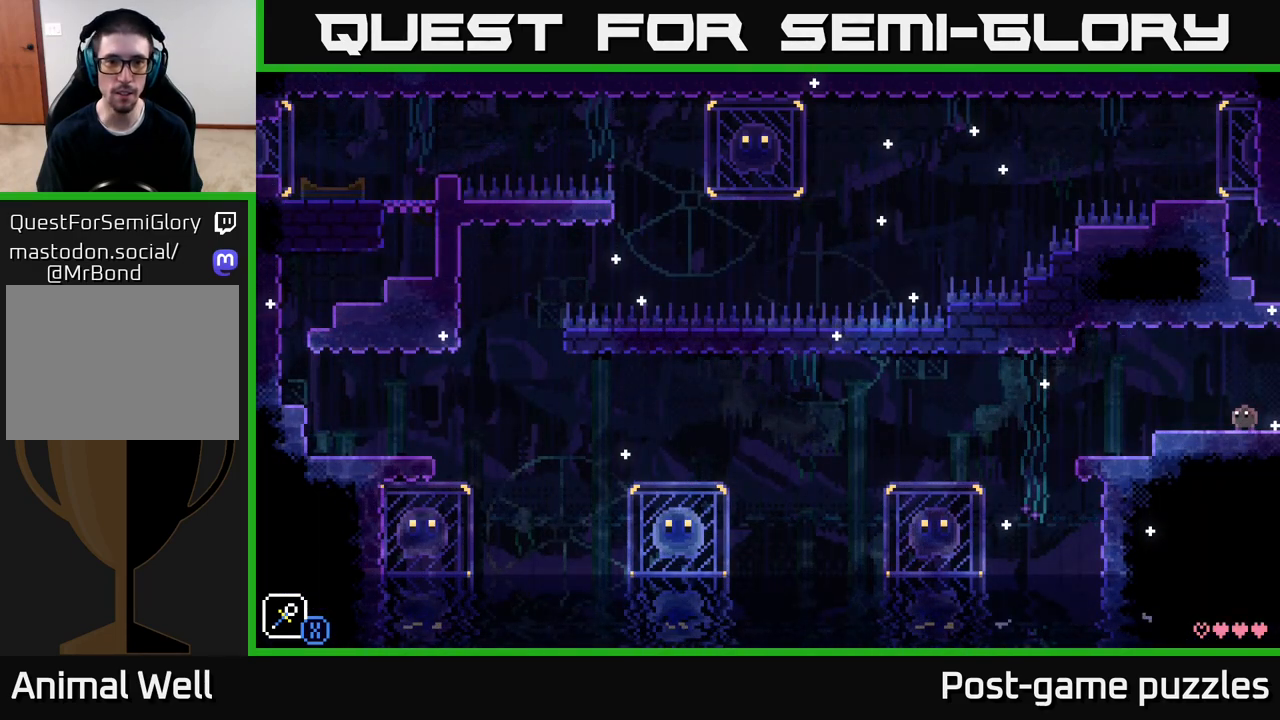
{"buttons": [], "left_stick": "center", "right_stick": "center", "events": []}
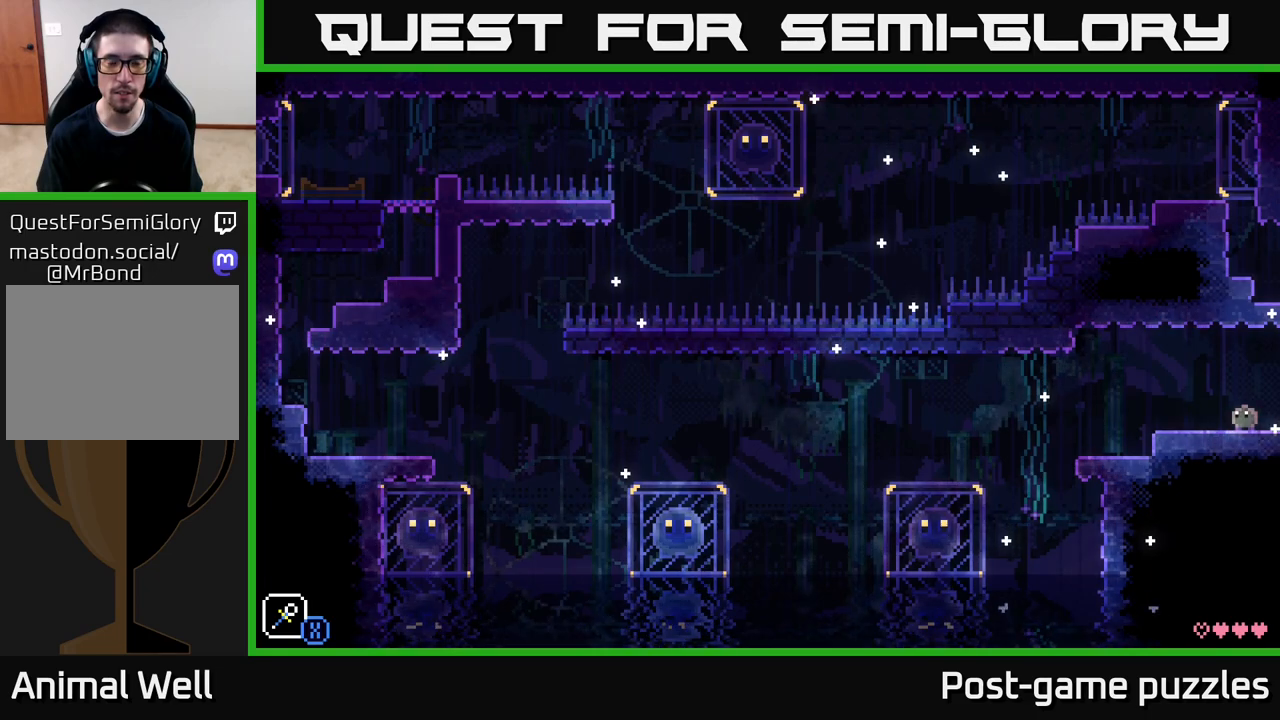
{"buttons": [], "left_stick": "center", "right_stick": "center", "events": []}
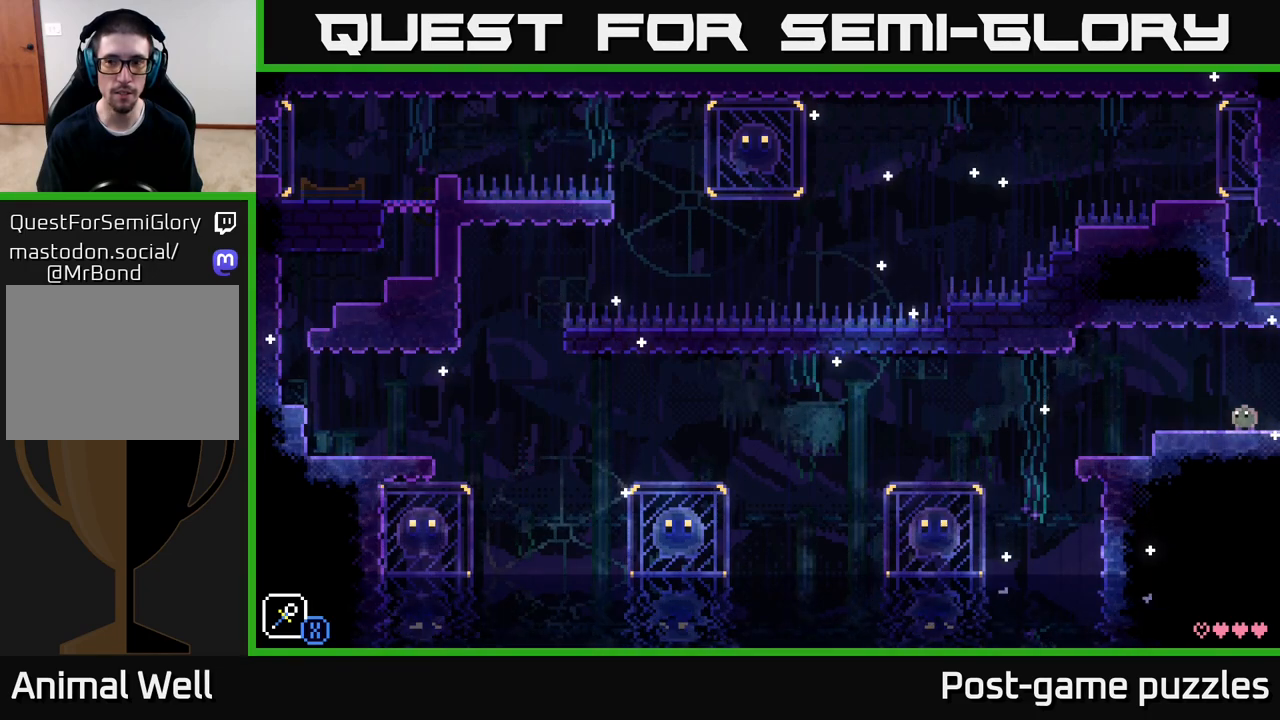
{"buttons": [], "left_stick": "center", "right_stick": "center", "events": [[117, "left_stick", "right"], [317, "left_stick", "center"]]}
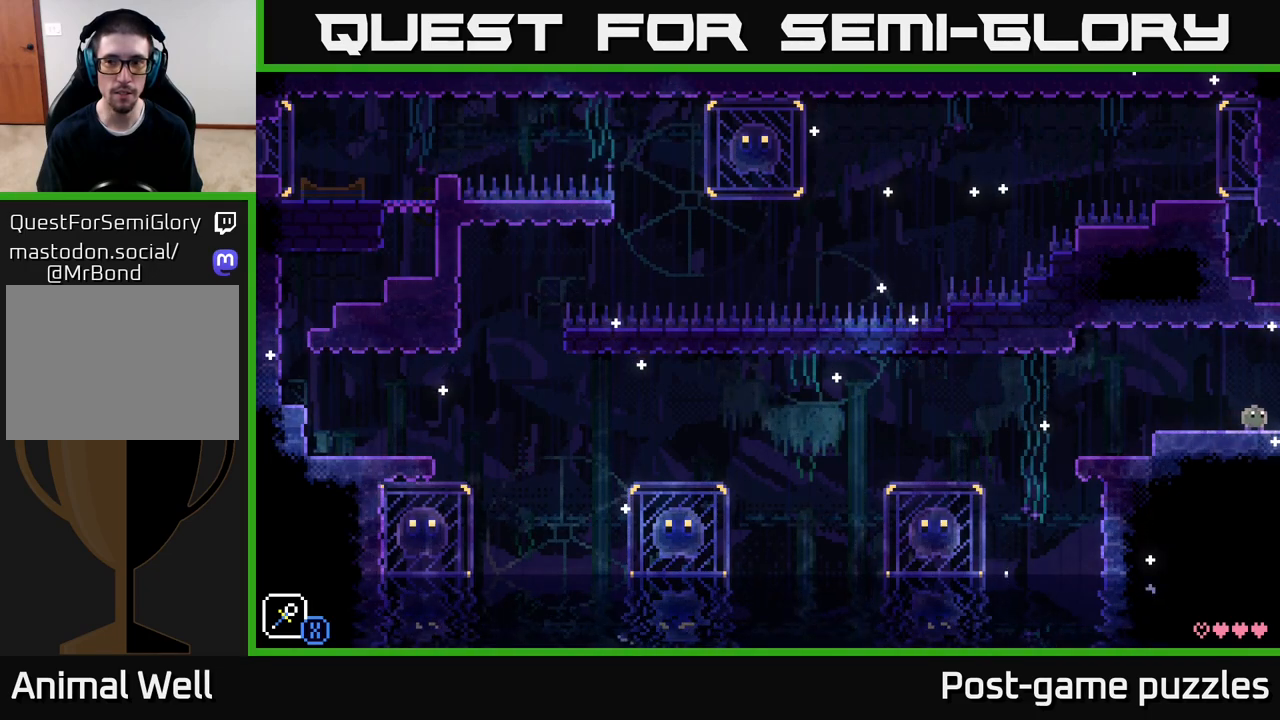
{"buttons": [], "left_stick": "right", "right_stick": "center", "events": [[350, "left_stick", "right"]]}
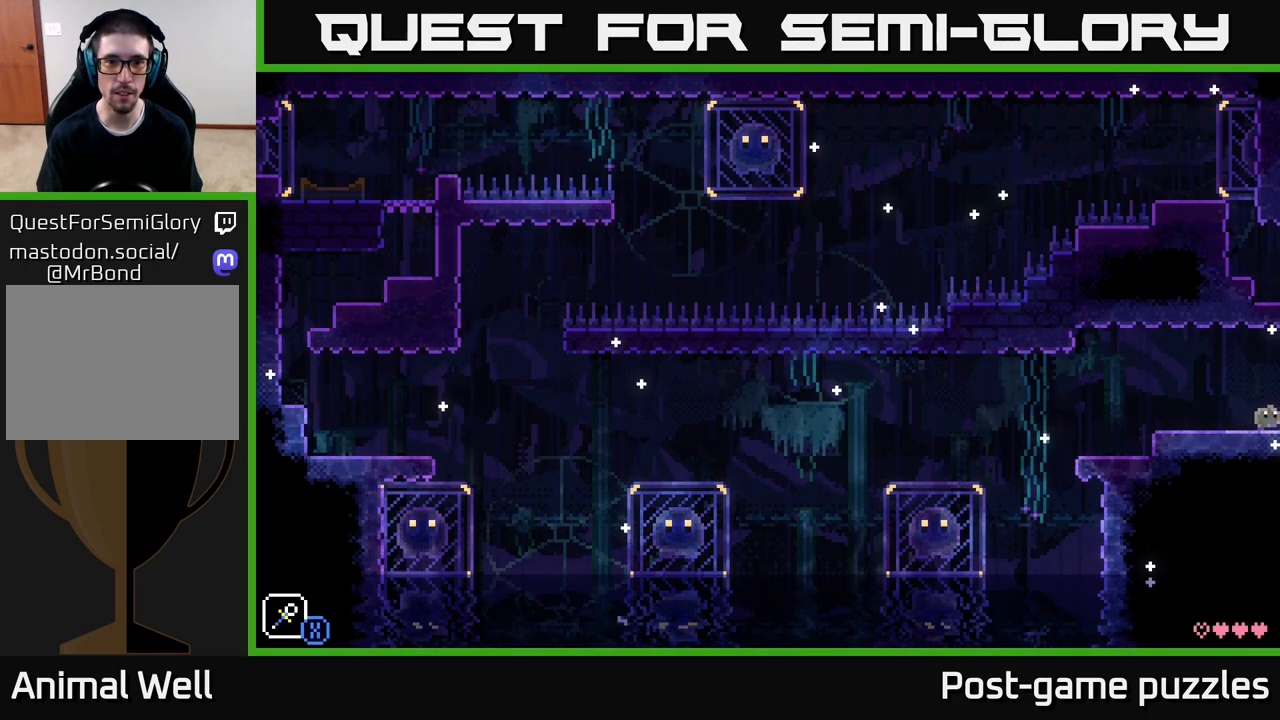
{"buttons": [], "left_stick": "right", "right_stick": "center", "events": [[250, "A", "down"], [433, "A", "up"]]}
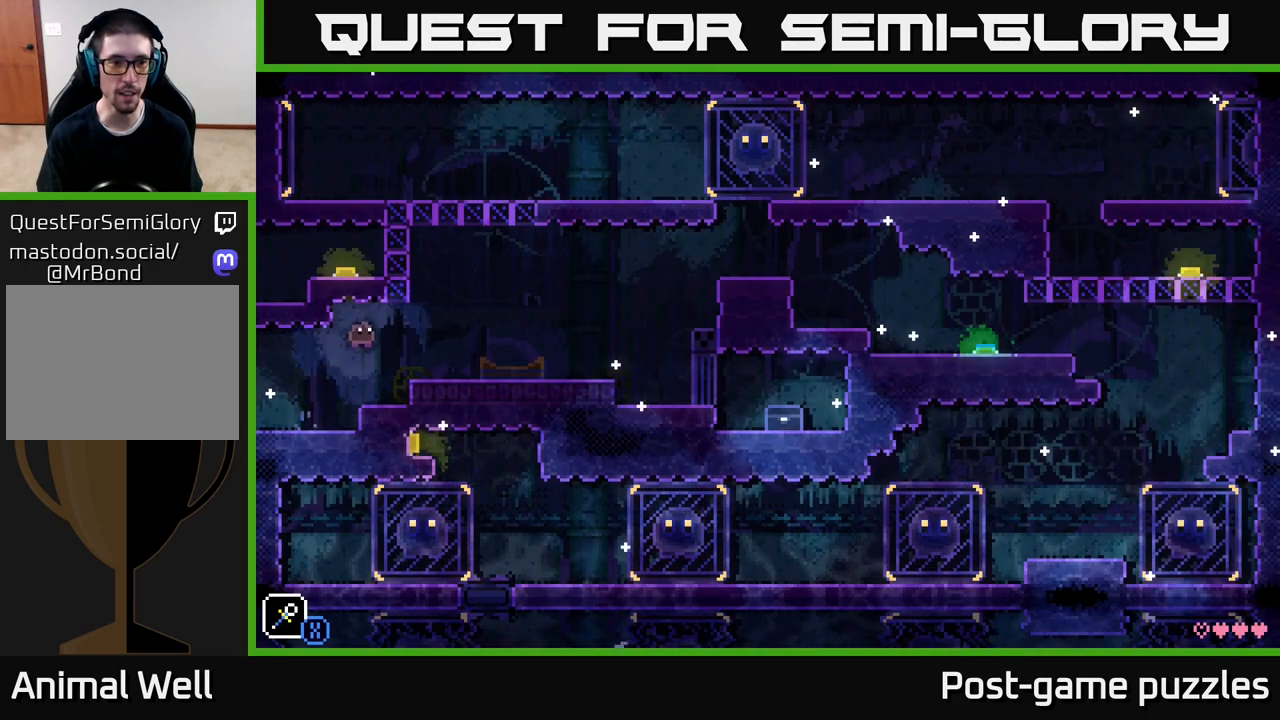
{"buttons": [], "left_stick": "center", "right_stick": "center", "events": [[200, "R1", "down"], [300, "left_stick", "center"], [317, "R1", "up"]]}
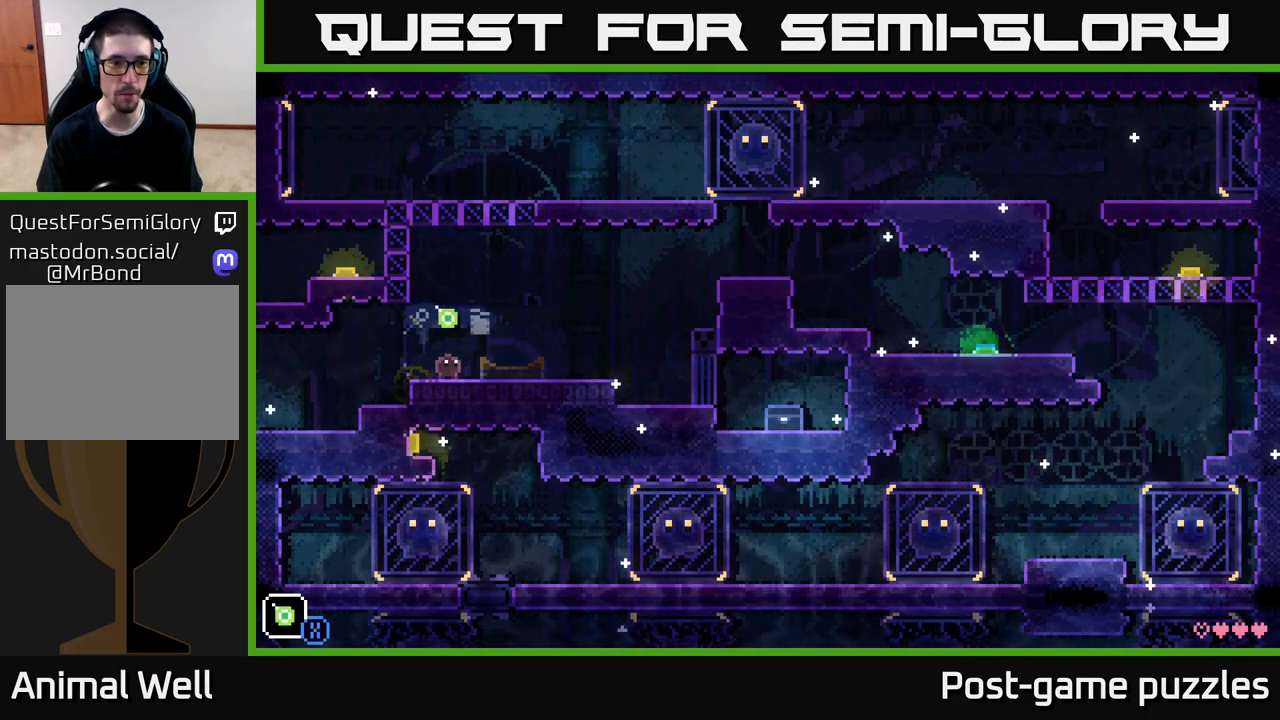
{"buttons": [], "left_stick": "center", "right_stick": "center", "events": [[150, "L1", "down"], [283, "L1", "up"], [400, "L1", "down"], [483, "L1", "up"]]}
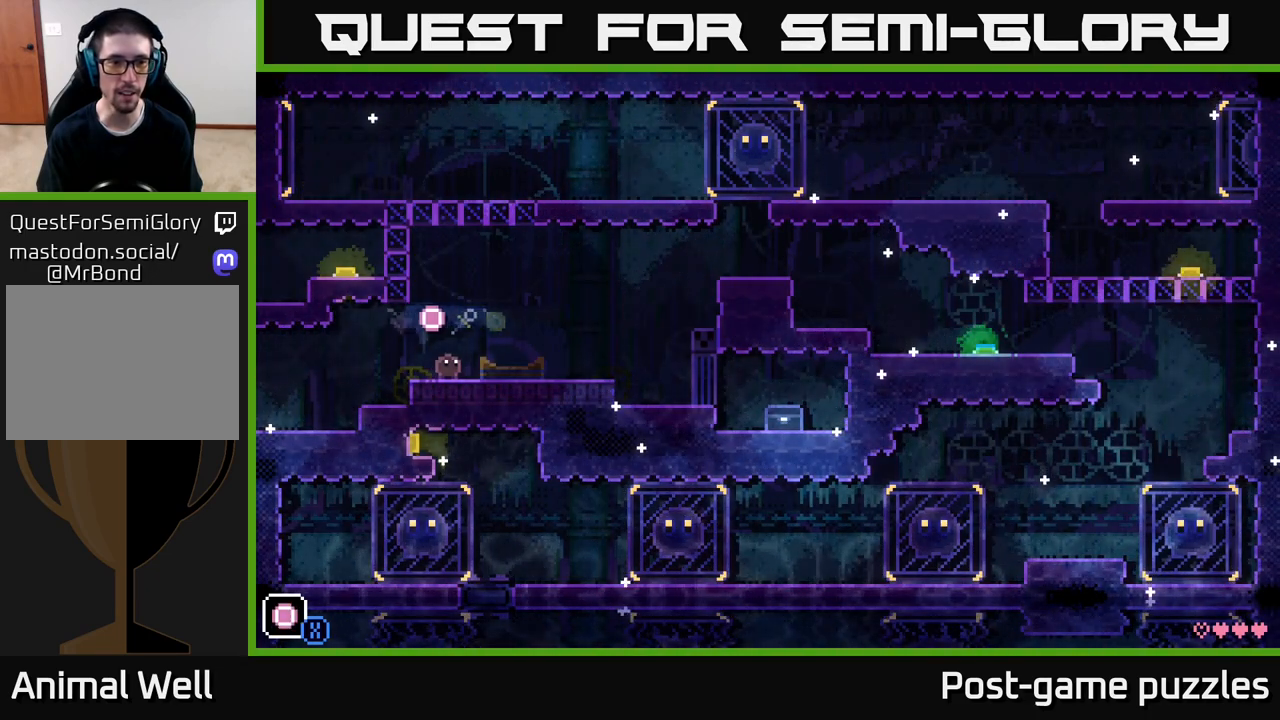
{"buttons": [], "left_stick": "center", "right_stick": "center", "events": [[267, "L1", "down"], [400, "L1", "up"]]}
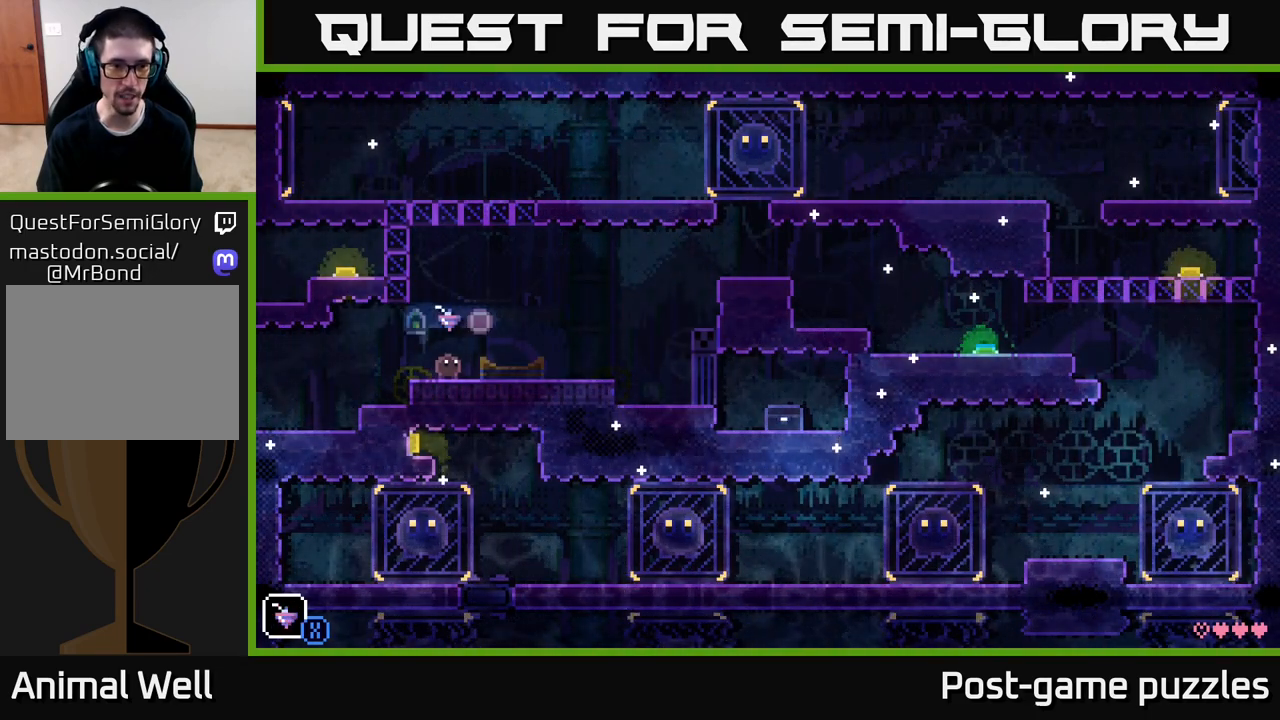
{"buttons": ["L1"], "left_stick": "center", "right_stick": "center", "events": [[67, "L1", "down"], [200, "L1", "up"], [483, "L1", "down"]]}
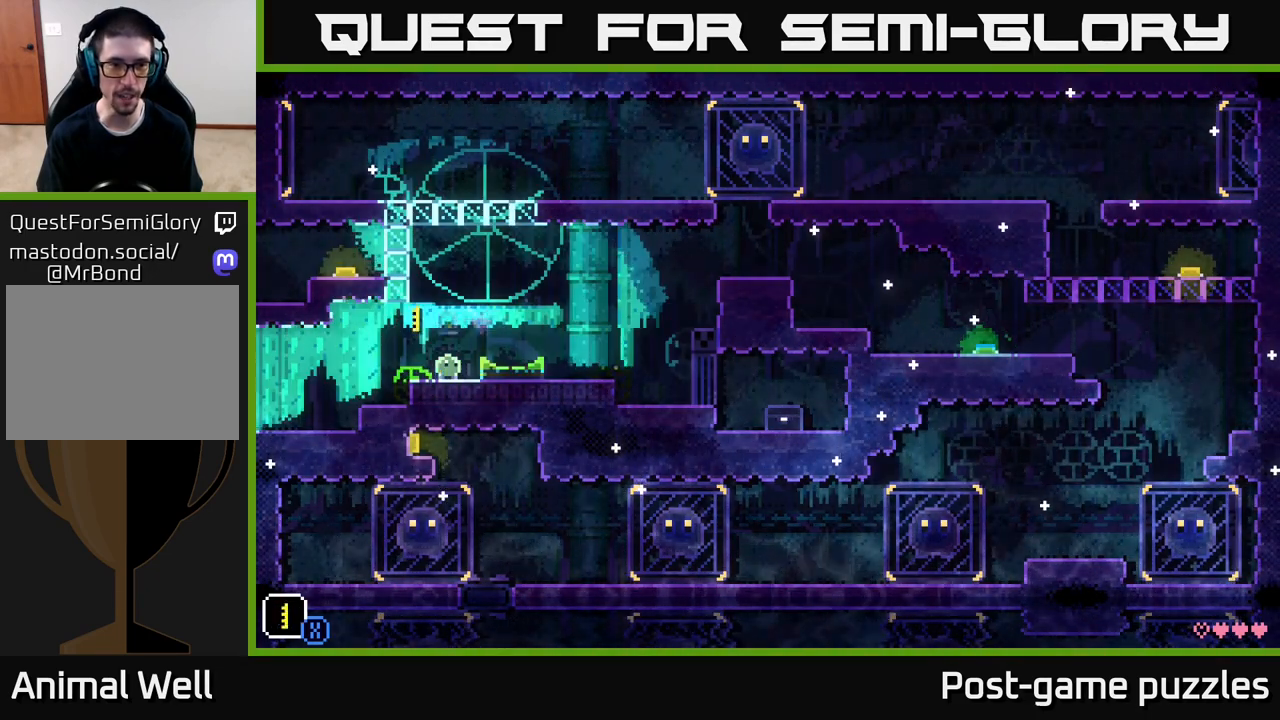
{"buttons": ["L1"], "left_stick": "center", "right_stick": "center", "events": [[67, "L1", "up"], [383, "L1", "down"]]}